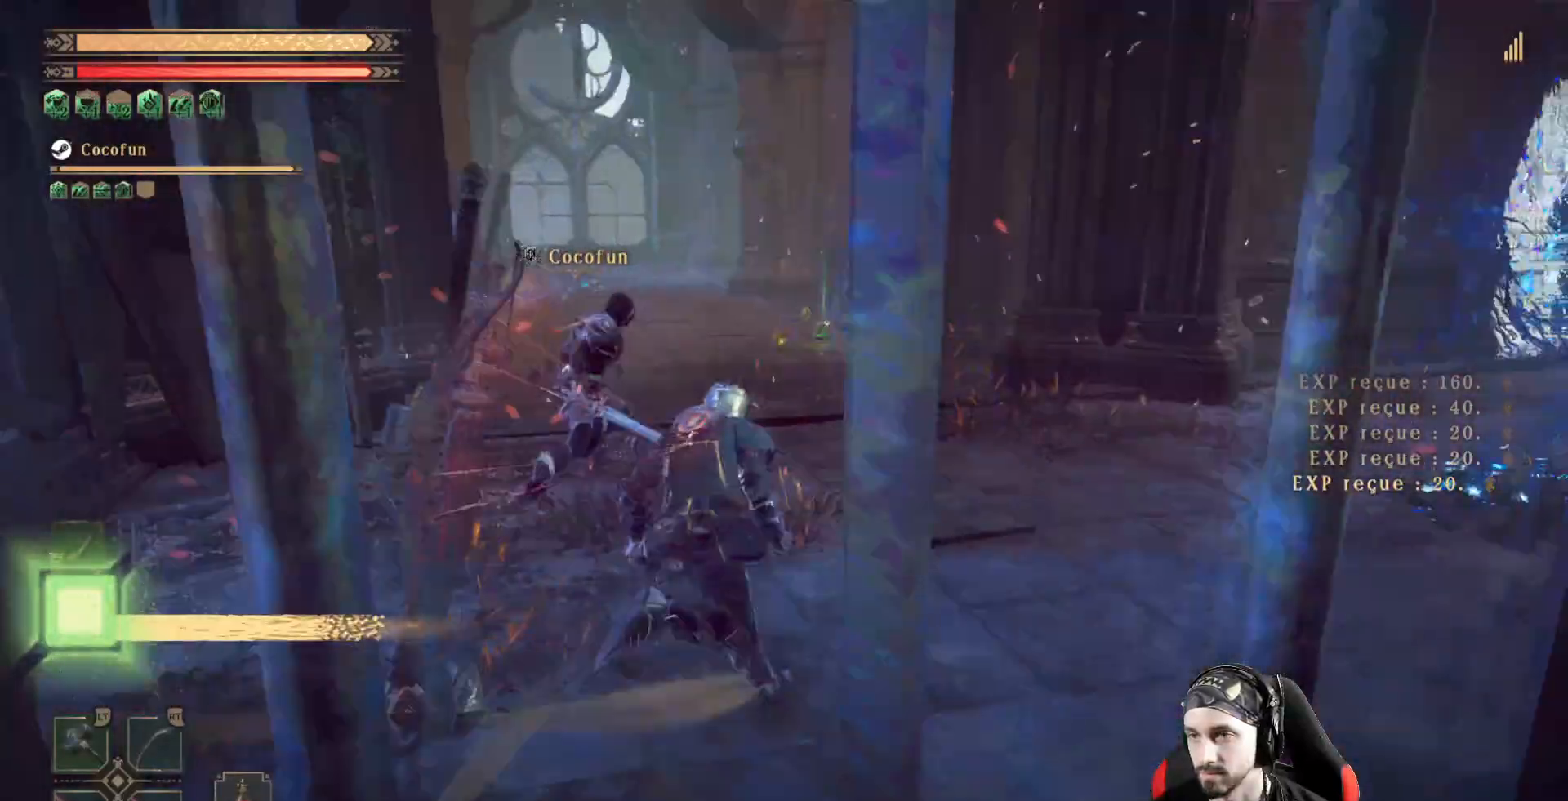
Gameplay with a controller (Xbox layout); each line is a JSON object with the inputs held at the frame after it (dt_ms = milliseconds from this image to that frame). "events" lists button and stick changes between this image and that frame as [ms after this image, input, new state], when the widget could be followed in between. Not read: R3.
{"dt_ms": 1000, "buttons": [], "left_stick": "up", "right_stick": "center"}
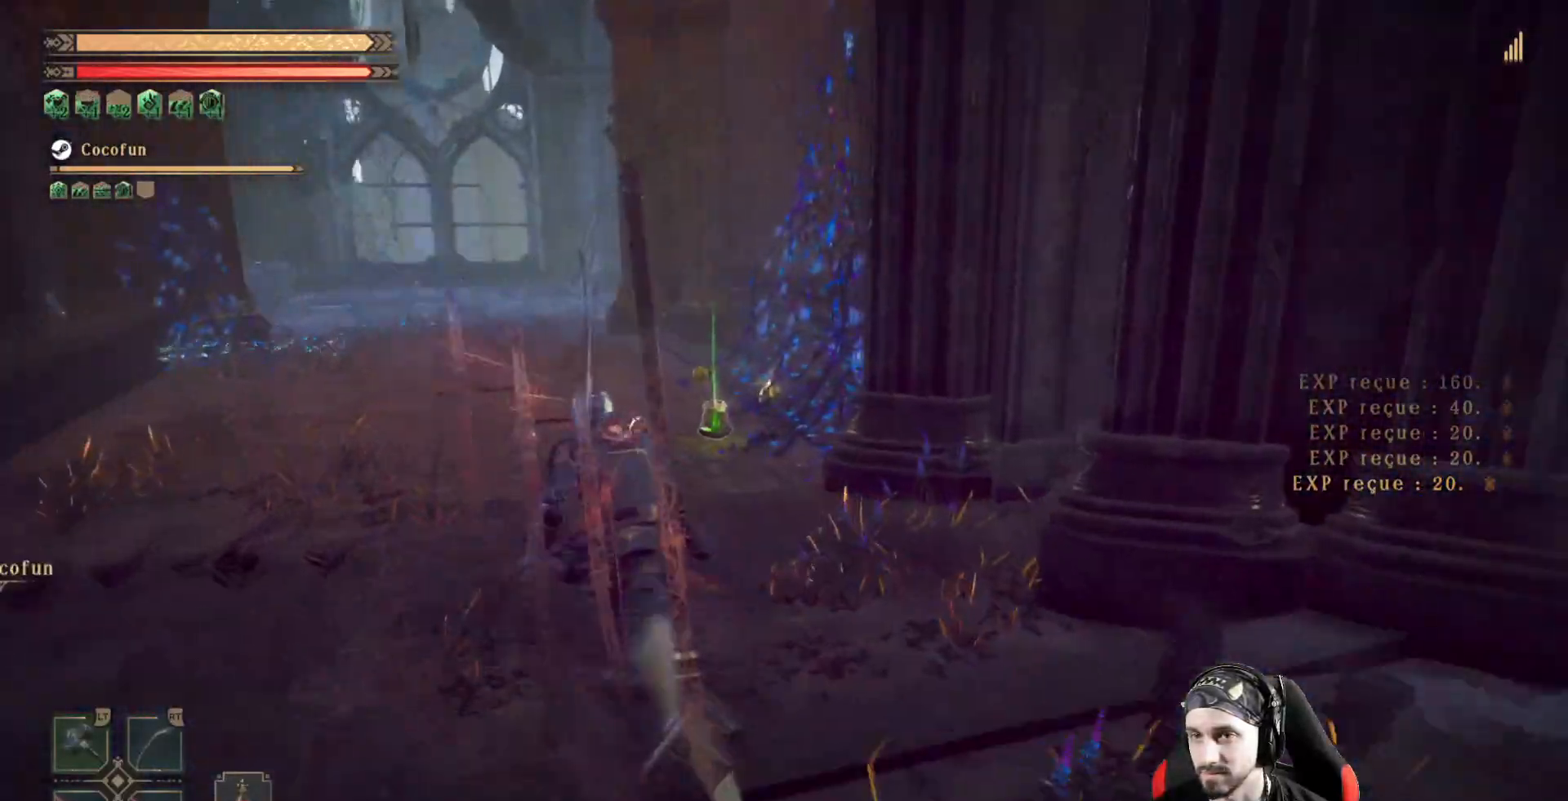
{"dt_ms": 500, "buttons": [], "left_stick": "up", "right_stick": "center", "events": []}
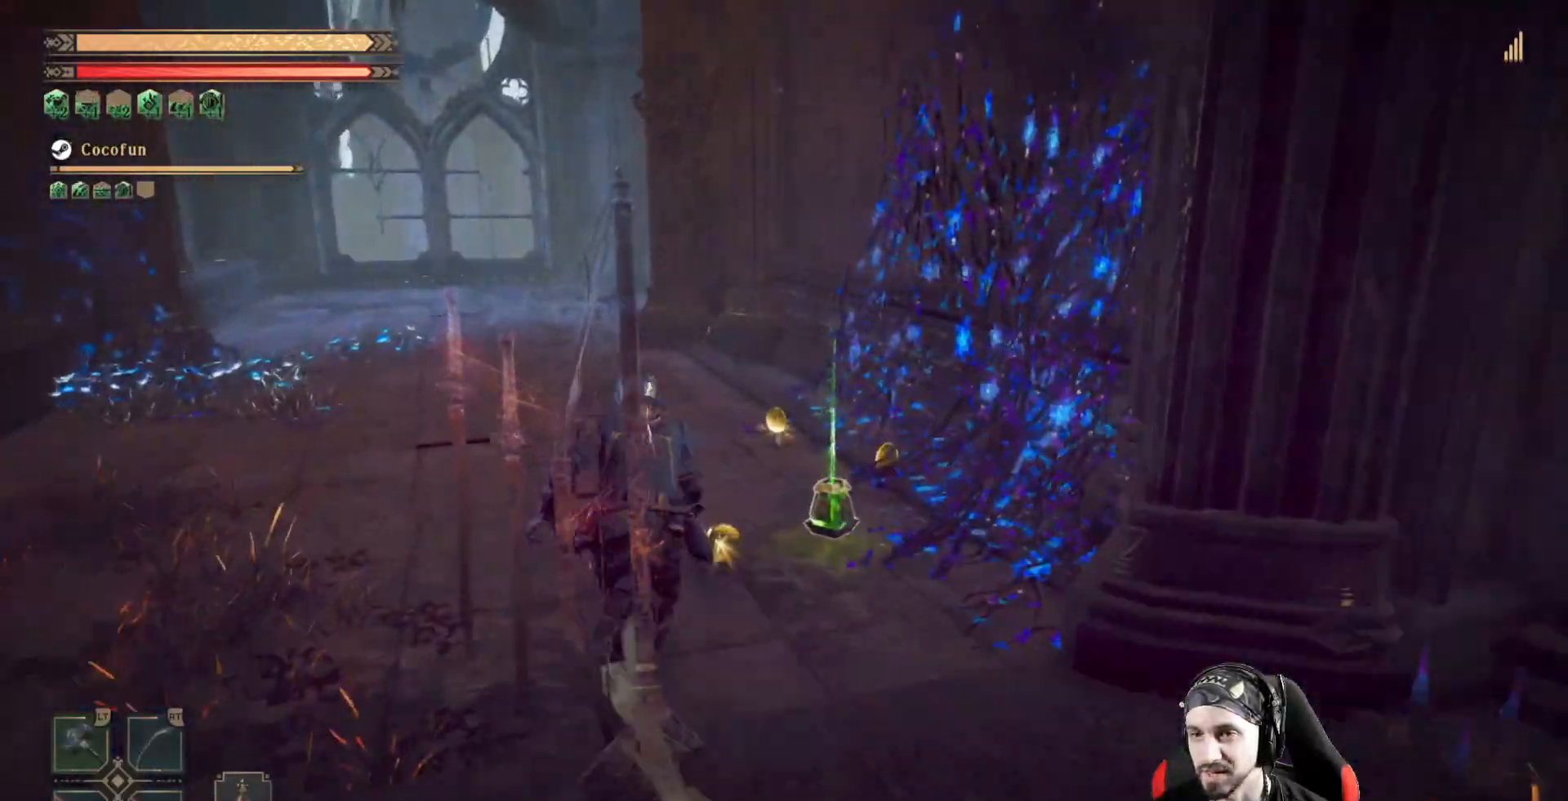
{"dt_ms": 500, "buttons": [], "left_stick": "up", "right_stick": "right", "events": [[367, "right_stick", "right"]]}
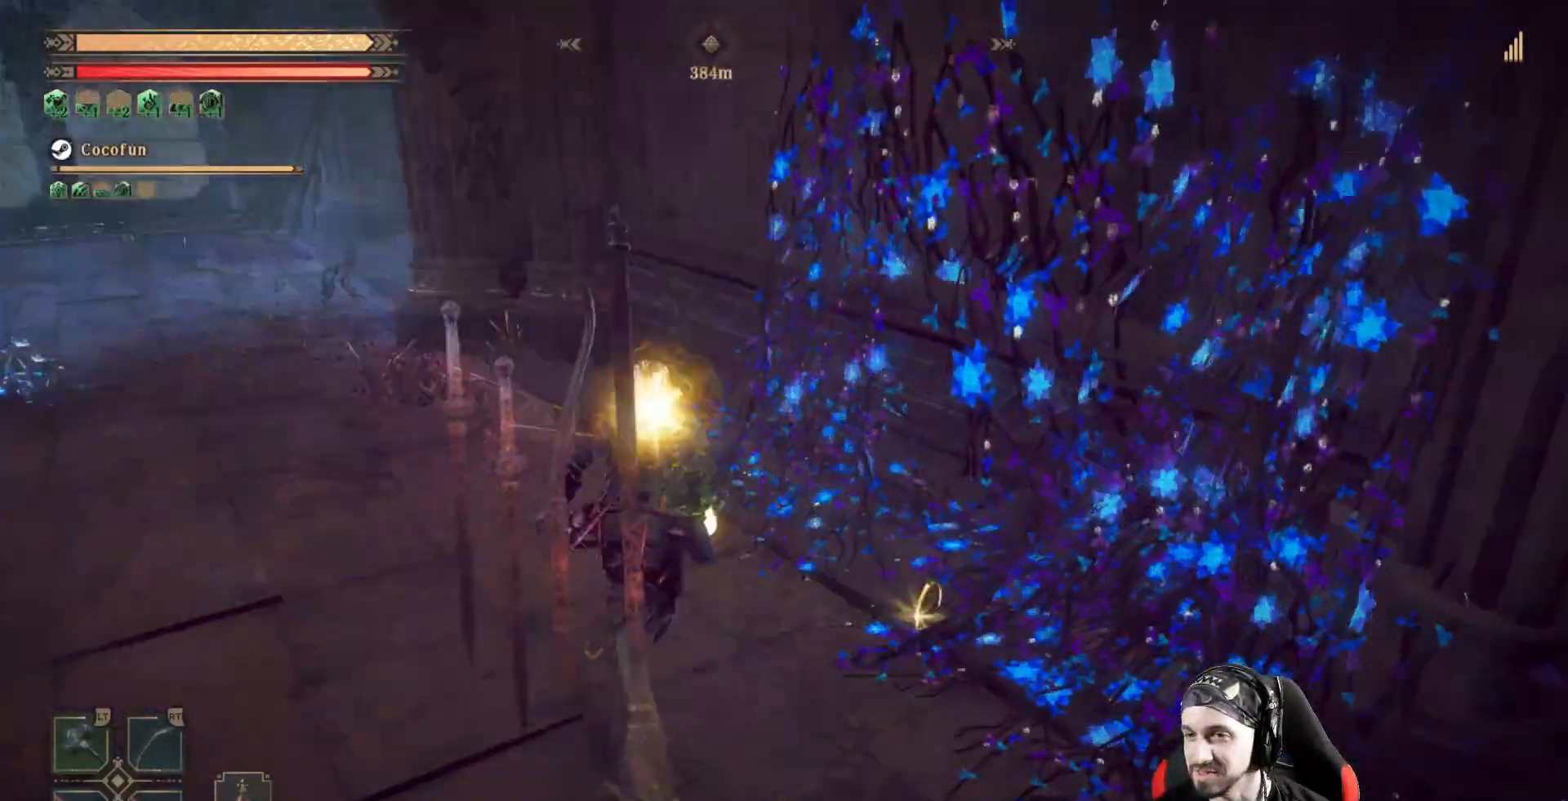
{"dt_ms": 500, "buttons": [], "left_stick": "down-right", "right_stick": "right", "events": [[133, "left_stick", "right"], [300, "left_stick", "down-right"]]}
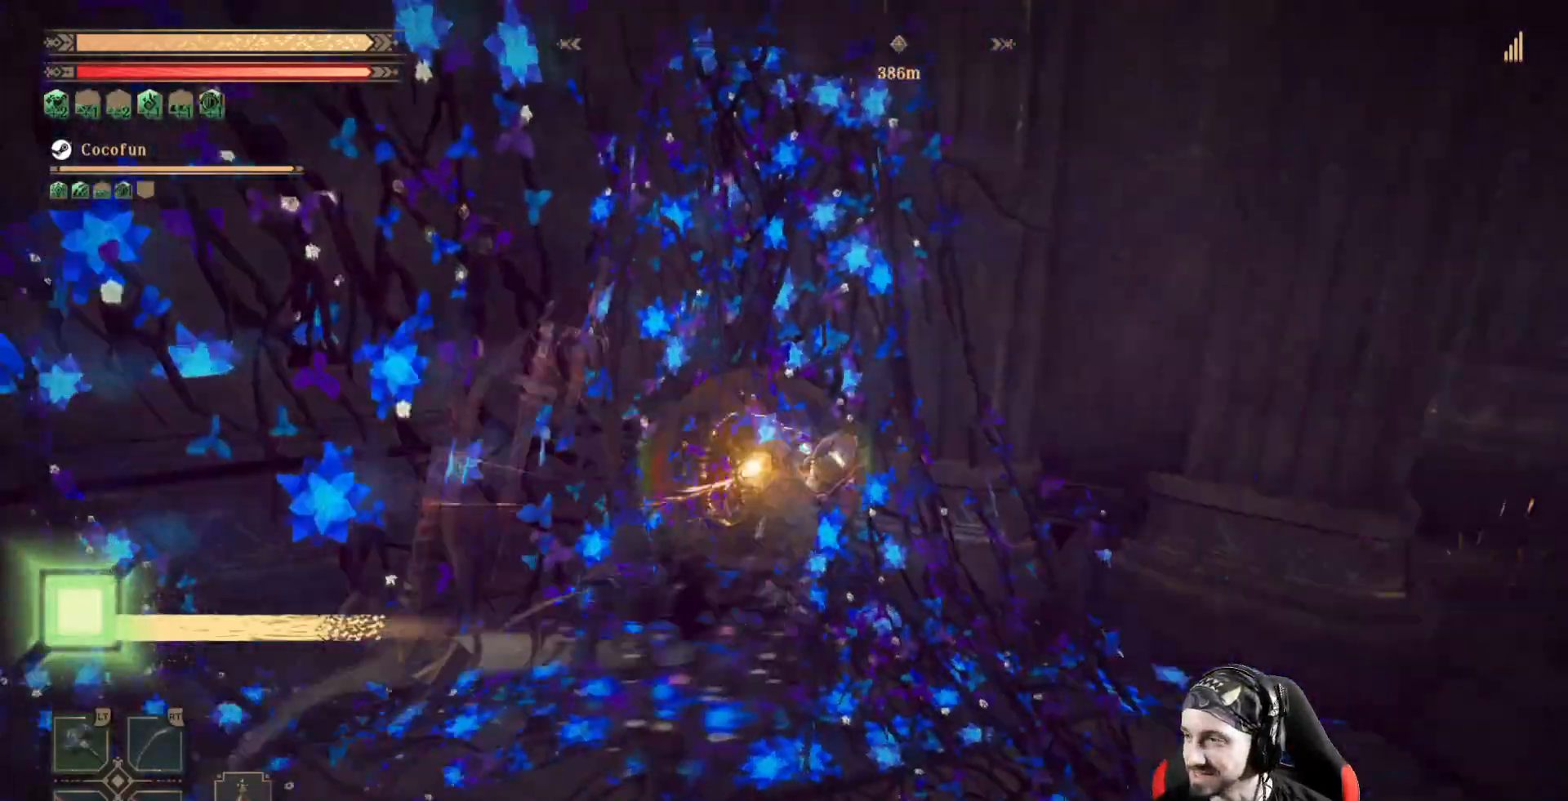
{"dt_ms": 500, "buttons": [], "left_stick": "up-right", "right_stick": "center", "events": [[133, "left_stick", "right"], [200, "right_stick", "center"], [433, "left_stick", "up-right"]]}
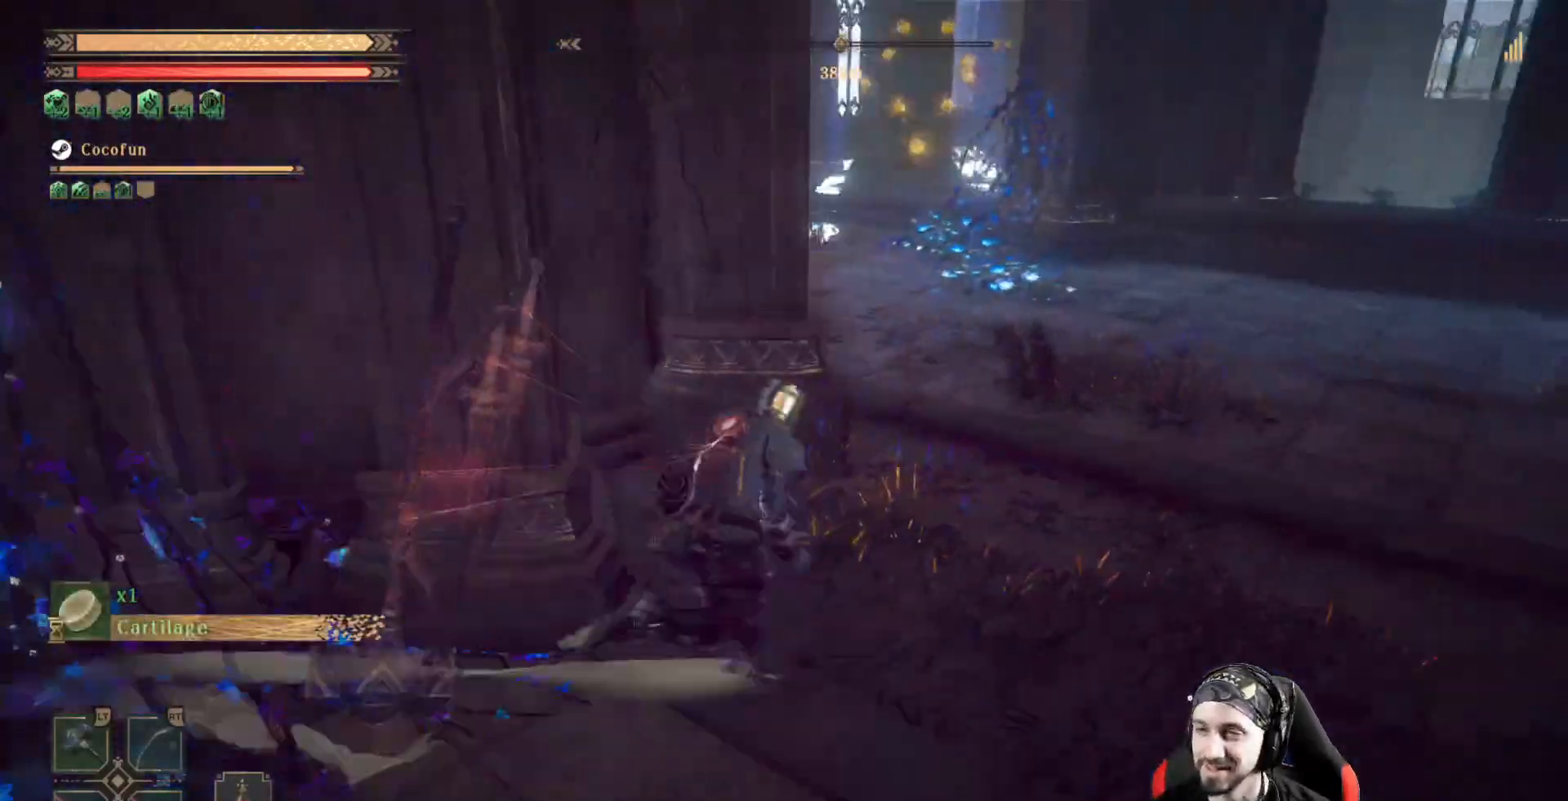
{"dt_ms": 500, "buttons": [], "left_stick": "up-right", "right_stick": "left", "events": [[100, "left_stick", "up"], [333, "left_stick", "up-right"], [500, "right_stick", "left"]]}
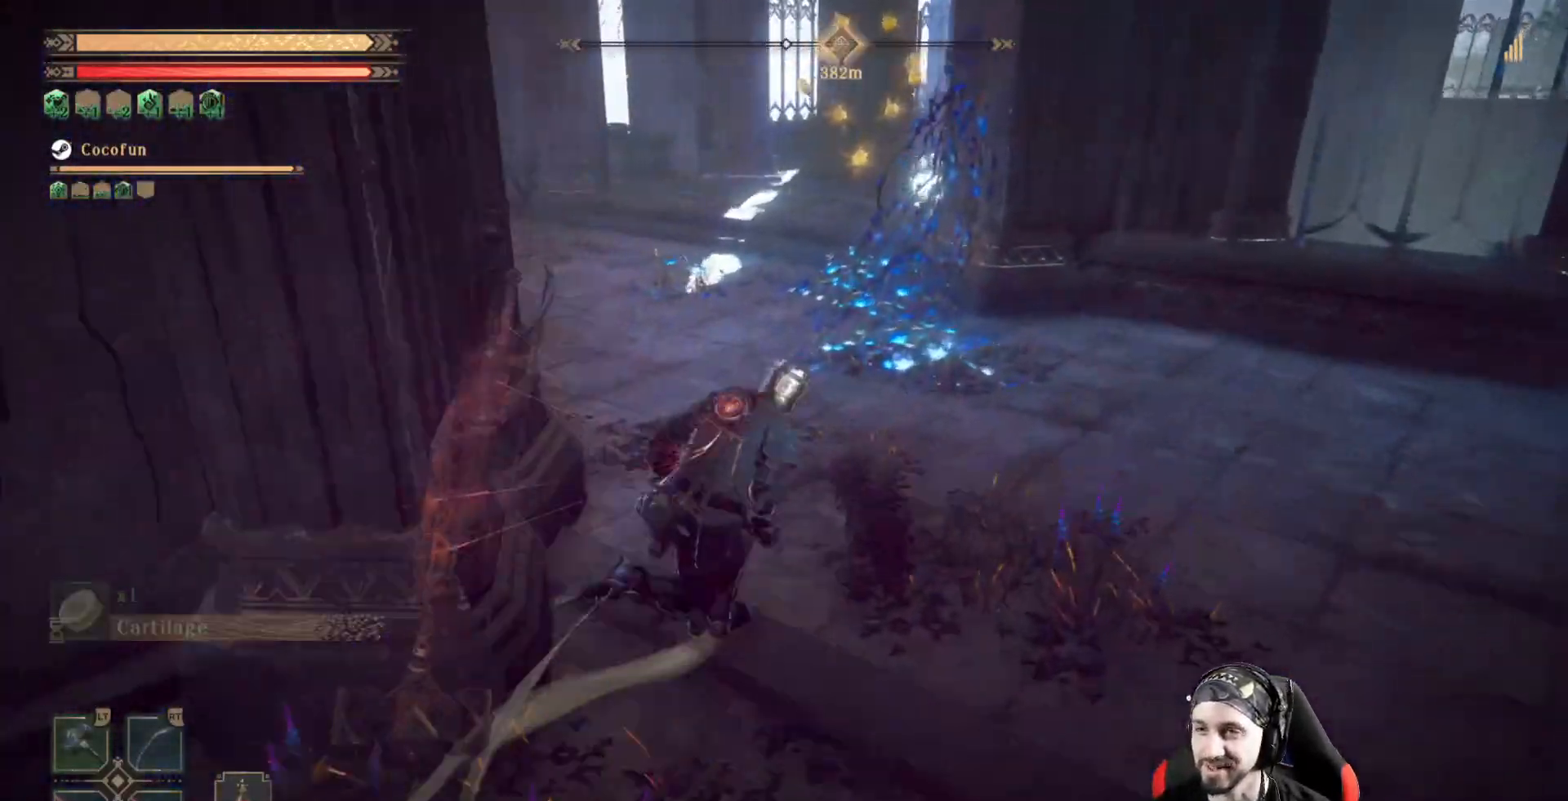
{"dt_ms": 500, "buttons": [], "left_stick": "up-right", "right_stick": "center", "events": [[367, "right_stick", "center"]]}
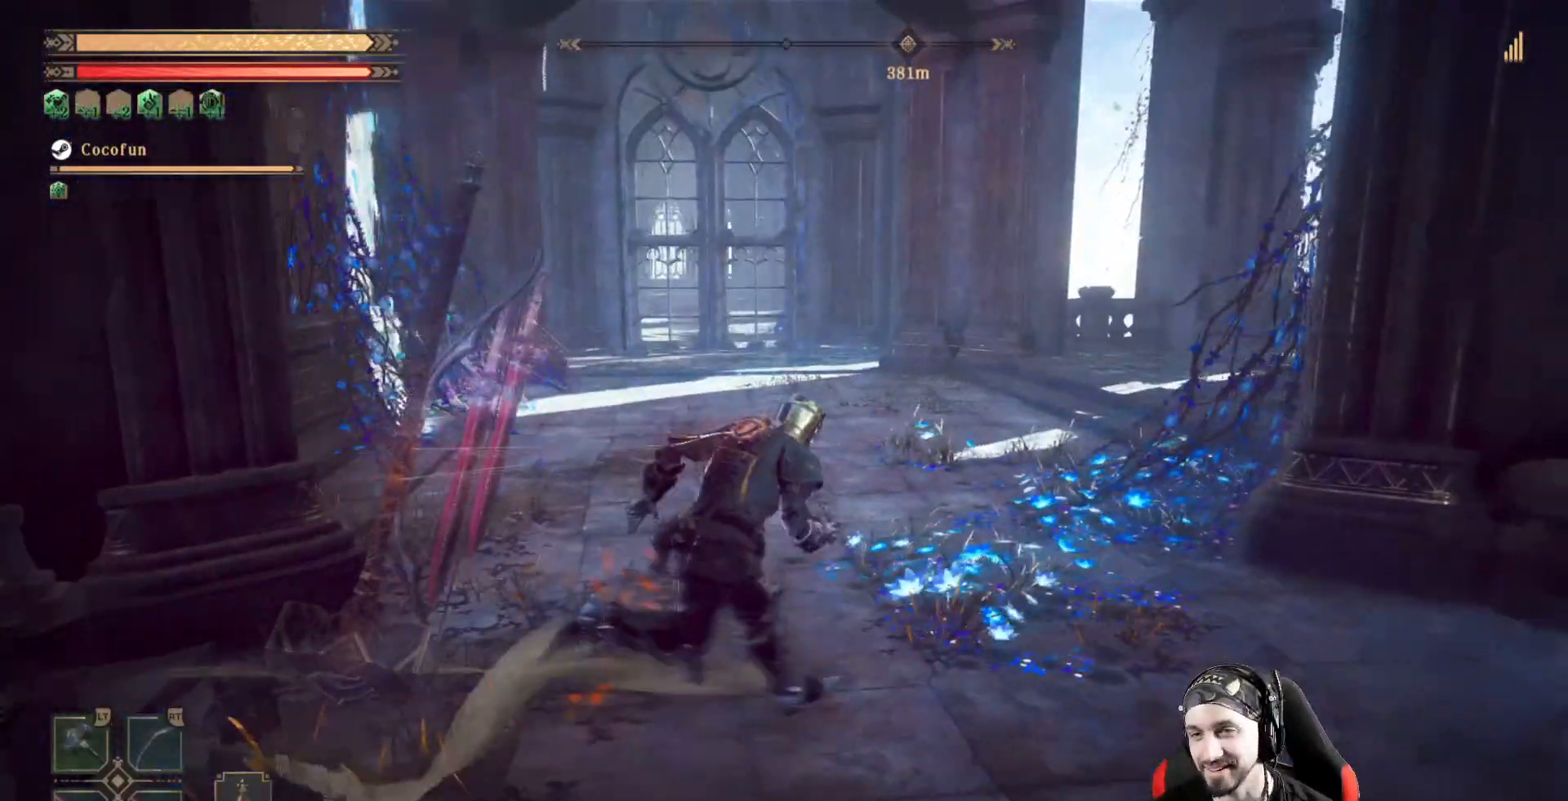
{"dt_ms": 500, "buttons": [], "left_stick": "up", "right_stick": "center", "events": [[100, "left_stick", "up"], [133, "right_stick", "down-left"], [367, "right_stick", "center"]]}
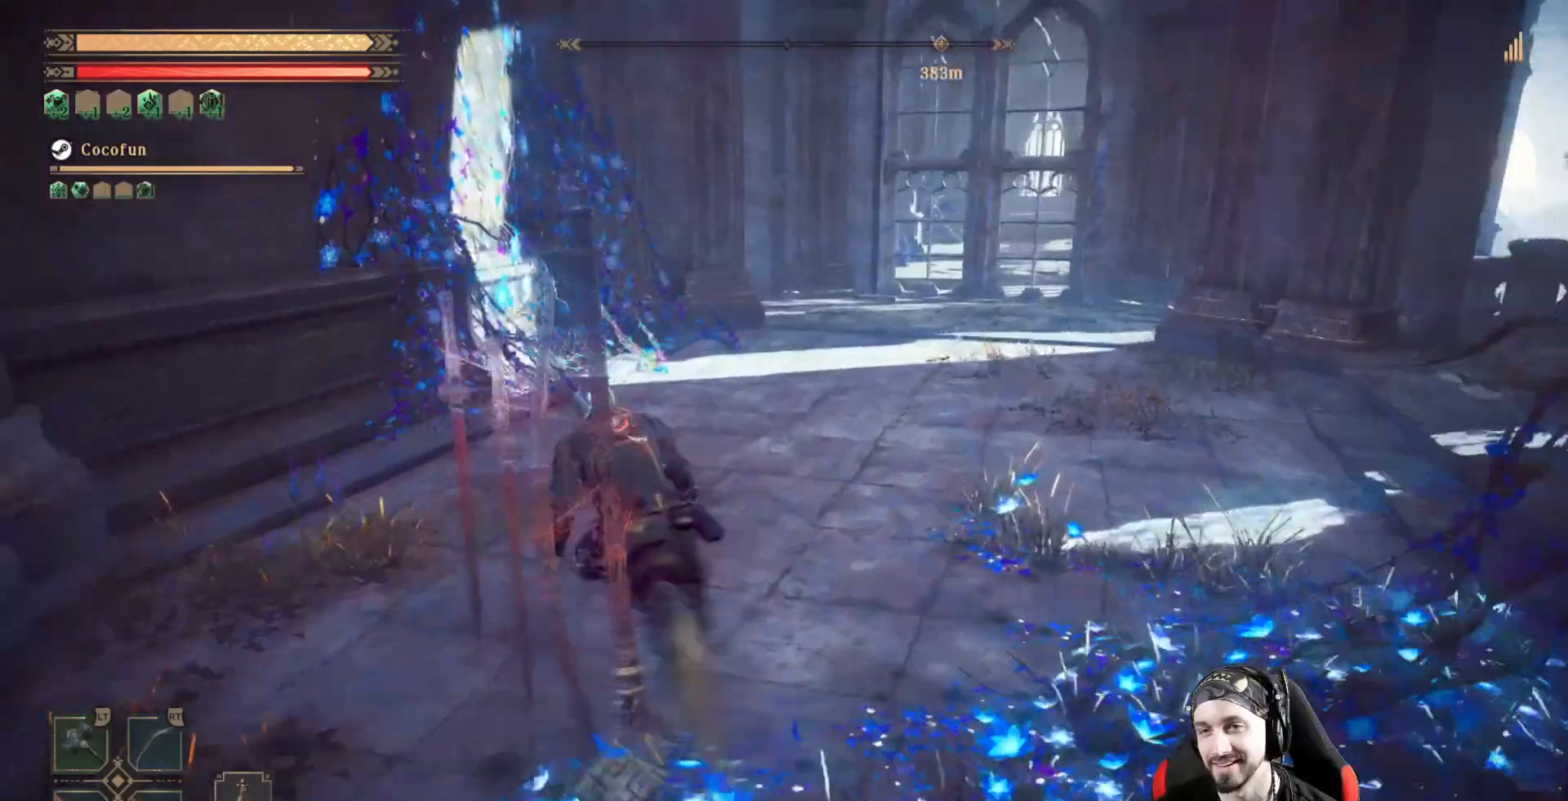
{"dt_ms": 500, "buttons": [], "left_stick": "up", "right_stick": "center", "events": []}
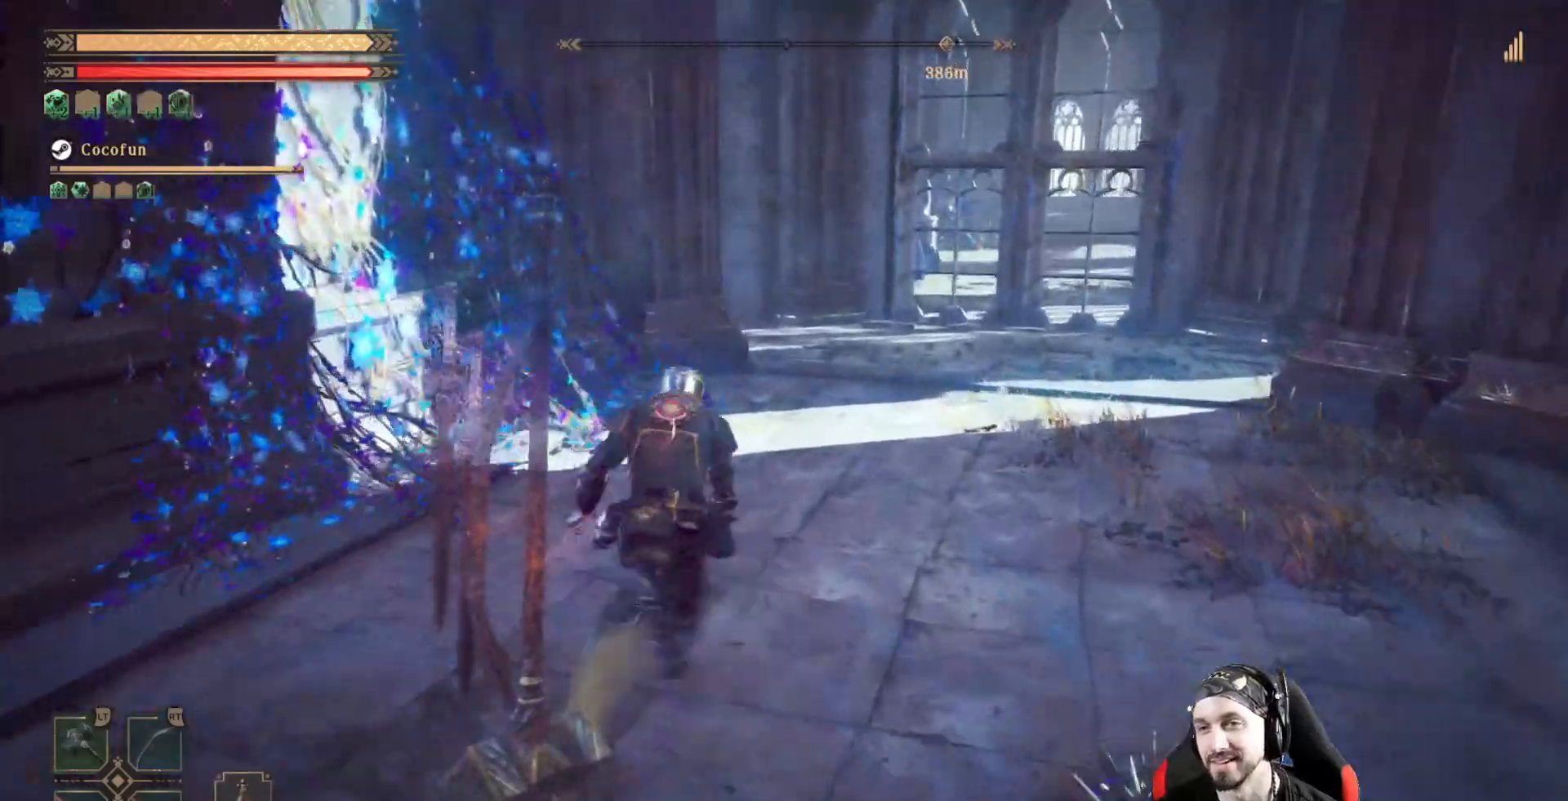
{"dt_ms": 500, "buttons": [], "left_stick": "up-right", "right_stick": "left", "events": [[200, "left_stick", "up-right"], [267, "right_stick", "left"]]}